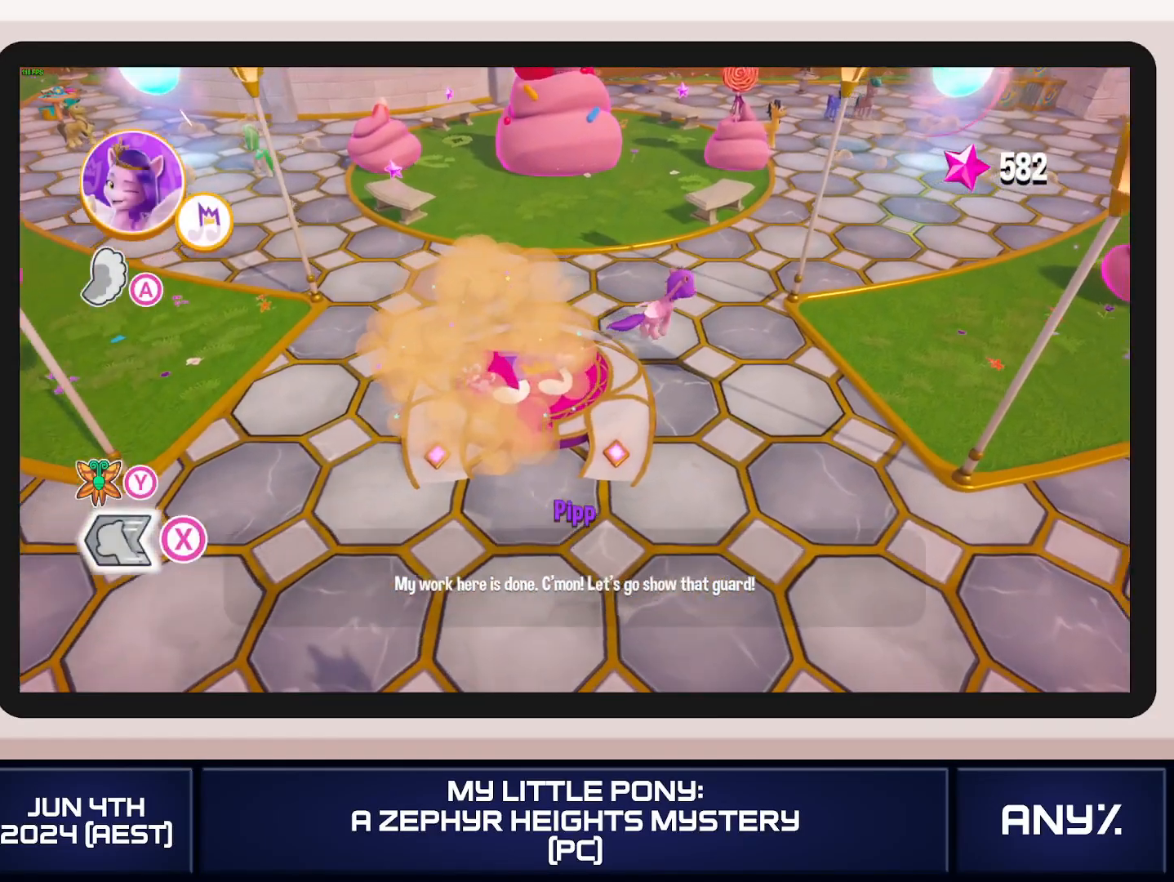
Gameplay with a controller (Xbox layout); each line is a JSON object with the inputs held at the frame after it. "button_events" lists button changes between this image and that frame as [ms after this image, input, new state], when the widget could be followed in between (sticks are given only as held states). This document gives stick clicks only as held states, not as events. Not read: keyboard_mouse.
{"buttons": ["X"], "left_stick": "up-right", "right_stick": "center", "button_events": []}
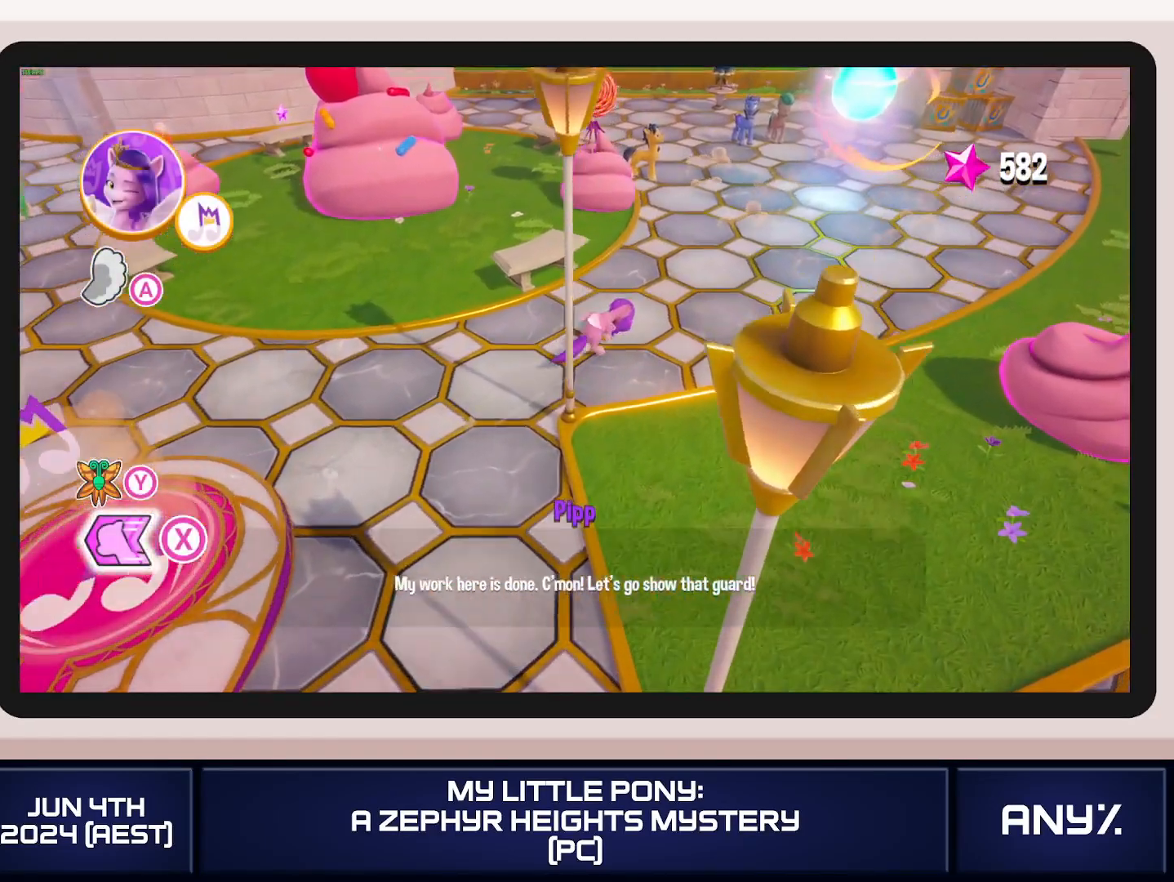
{"buttons": ["X"], "left_stick": "up-right", "right_stick": "center", "button_events": []}
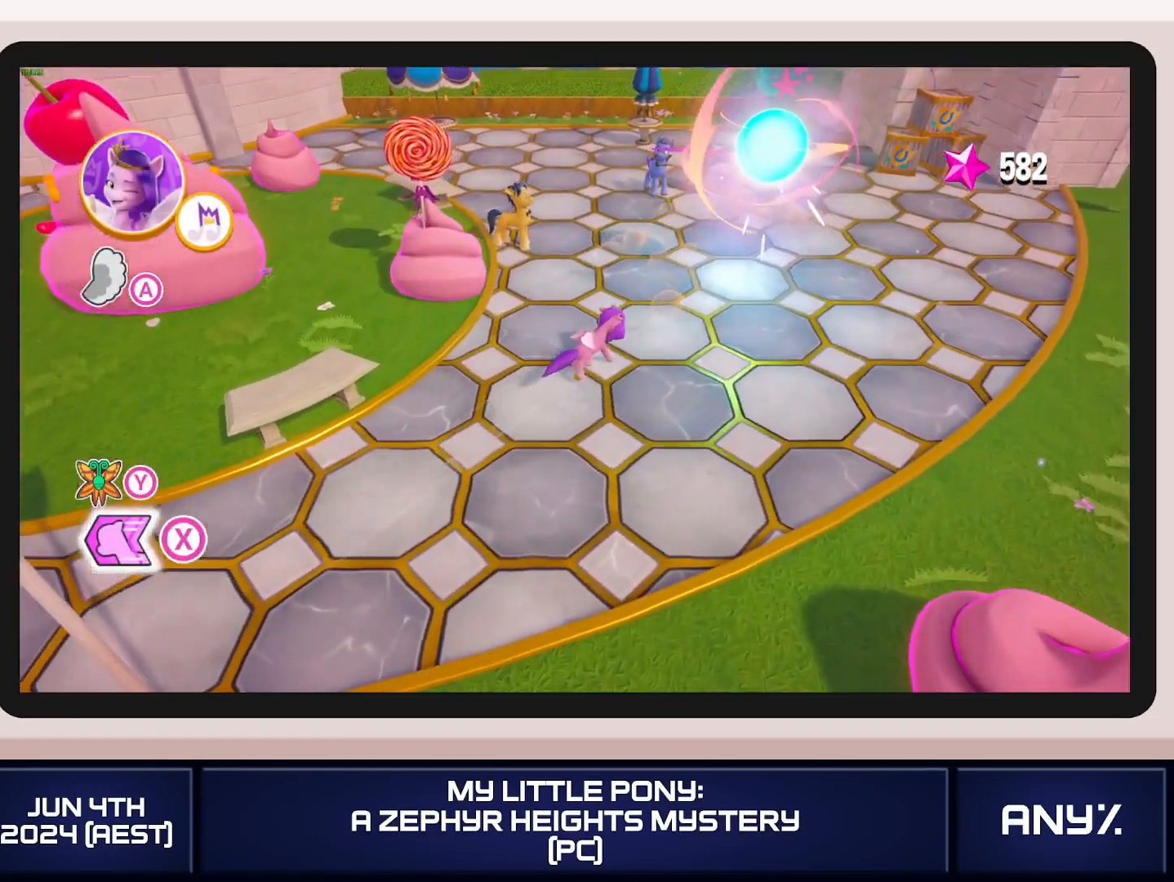
{"buttons": ["X"], "left_stick": "up-right", "right_stick": "center", "button_events": []}
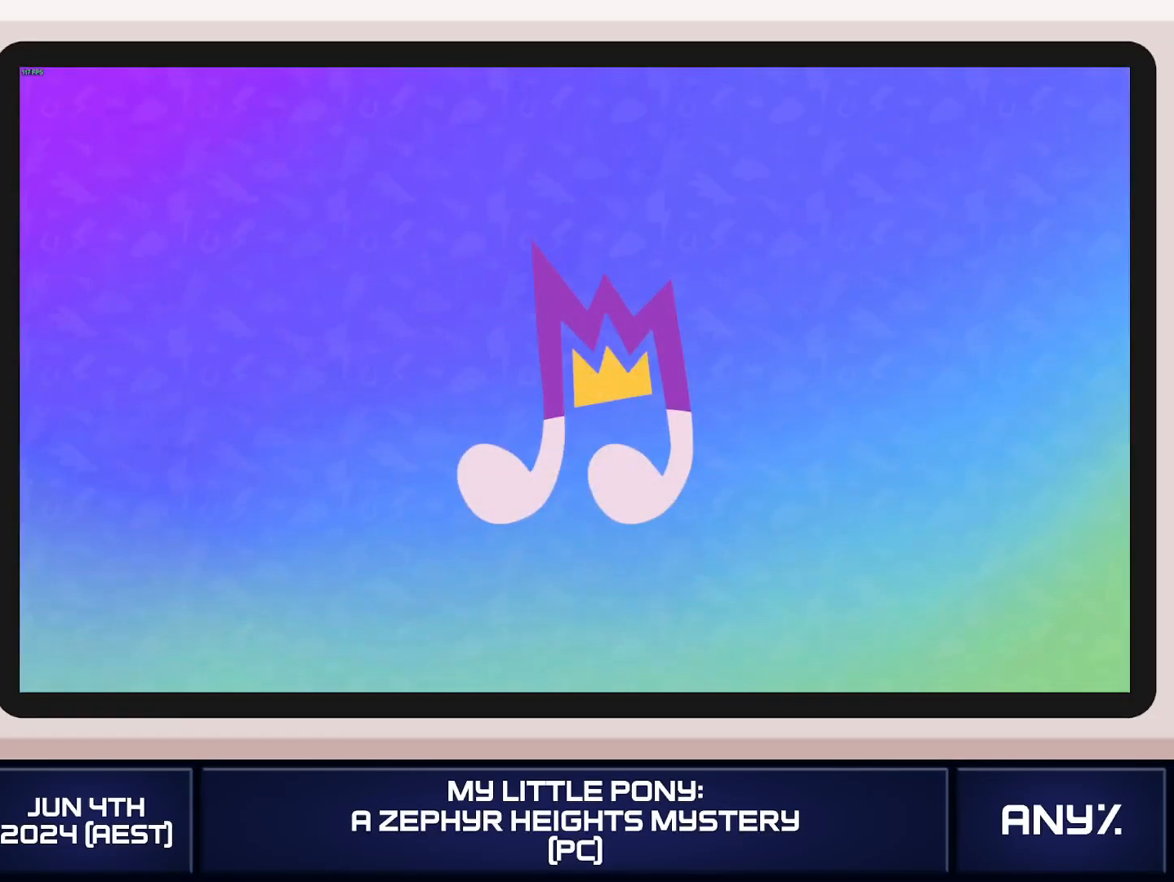
{"buttons": ["X"], "left_stick": "up-right", "right_stick": "center", "button_events": []}
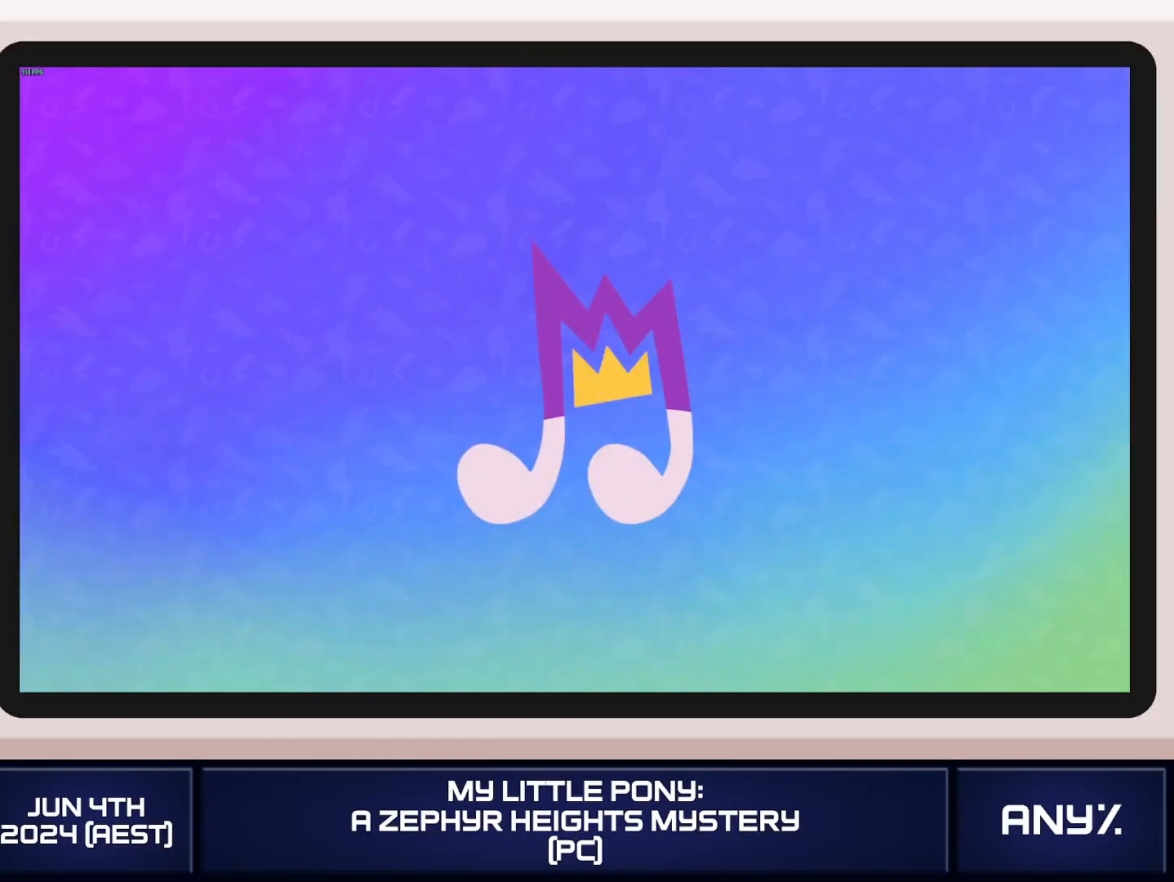
{"buttons": [], "left_stick": "center", "right_stick": "center", "button_events": [[117, "X", "up"], [233, "L1", "down"], [350, "L1", "up"]]}
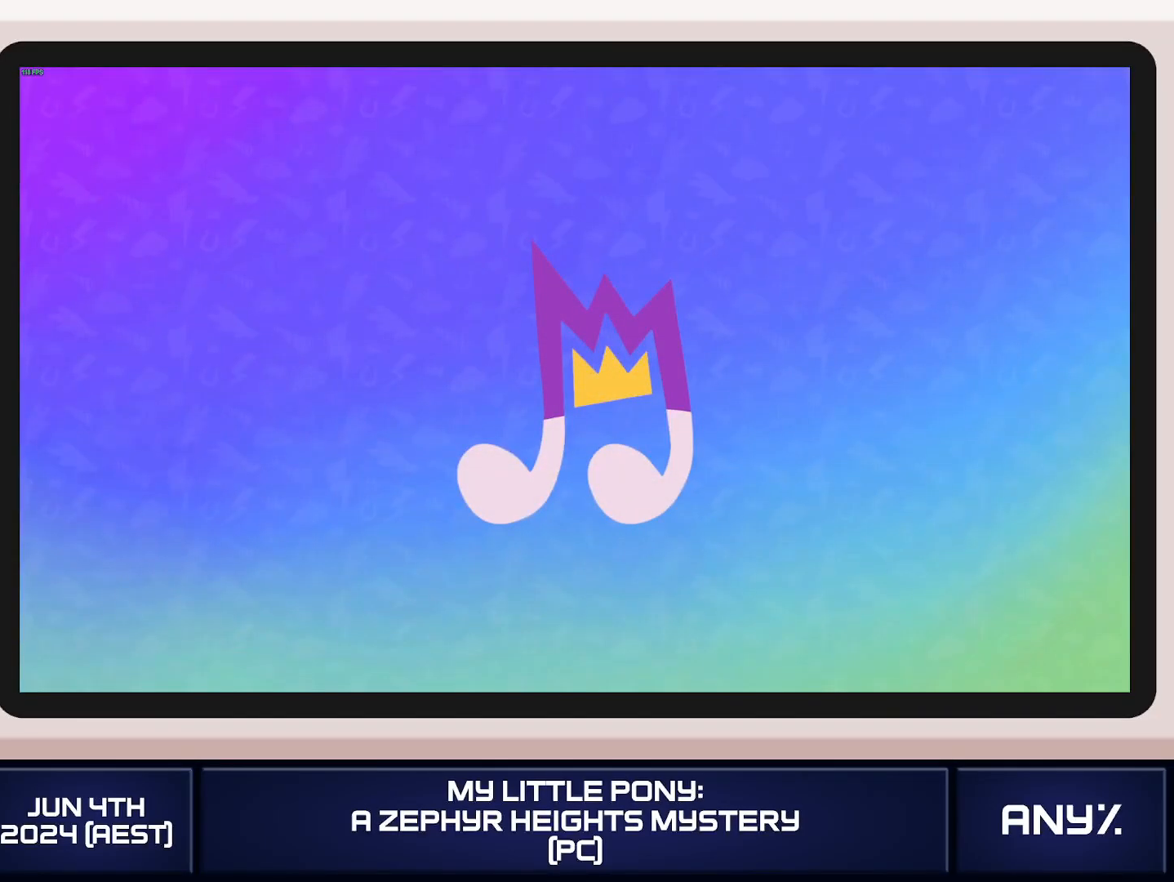
{"buttons": ["A"], "left_stick": "center", "right_stick": "center", "button_events": [[150, "L1", "down"], [267, "L1", "up"], [434, "A", "down"]]}
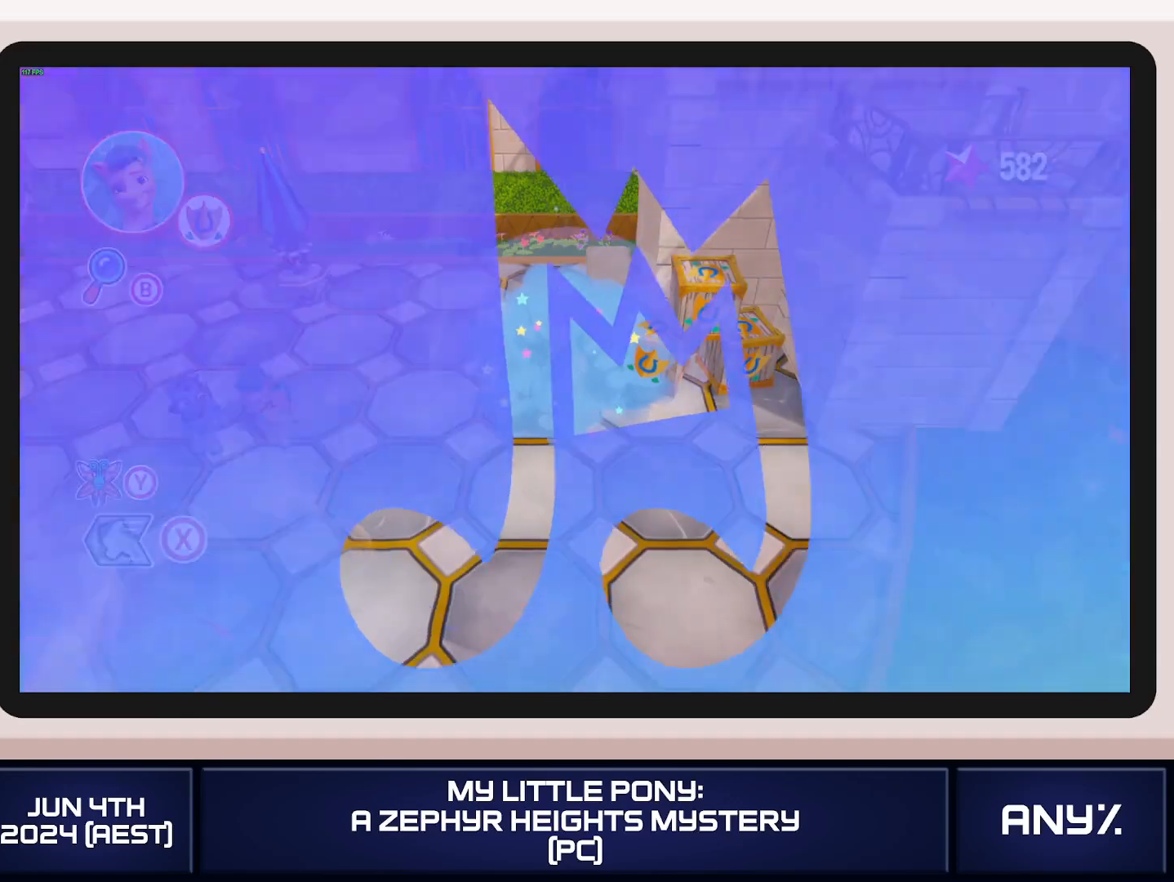
{"buttons": [], "left_stick": "right", "right_stick": "center", "button_events": [[83, "A", "up"]]}
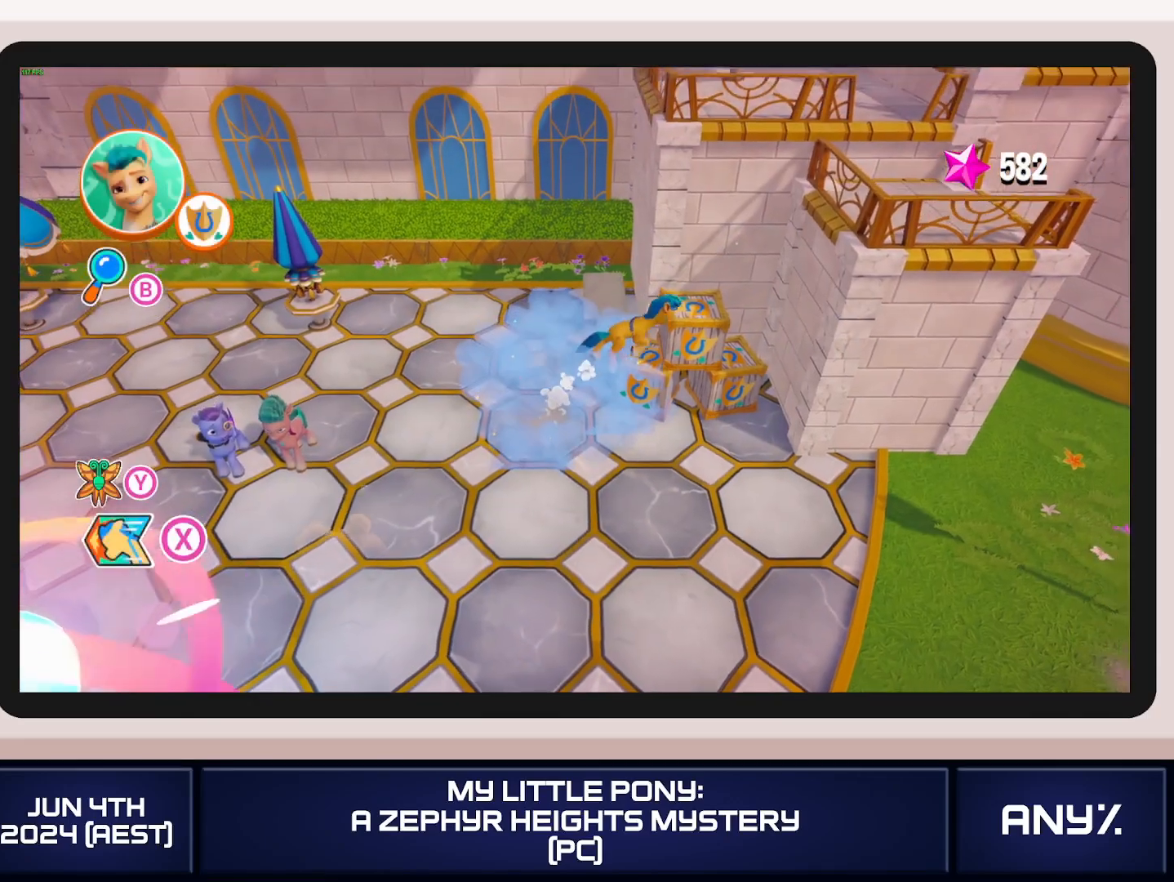
{"buttons": [], "left_stick": "right", "right_stick": "center", "button_events": [[67, "A", "down"], [234, "A", "up"]]}
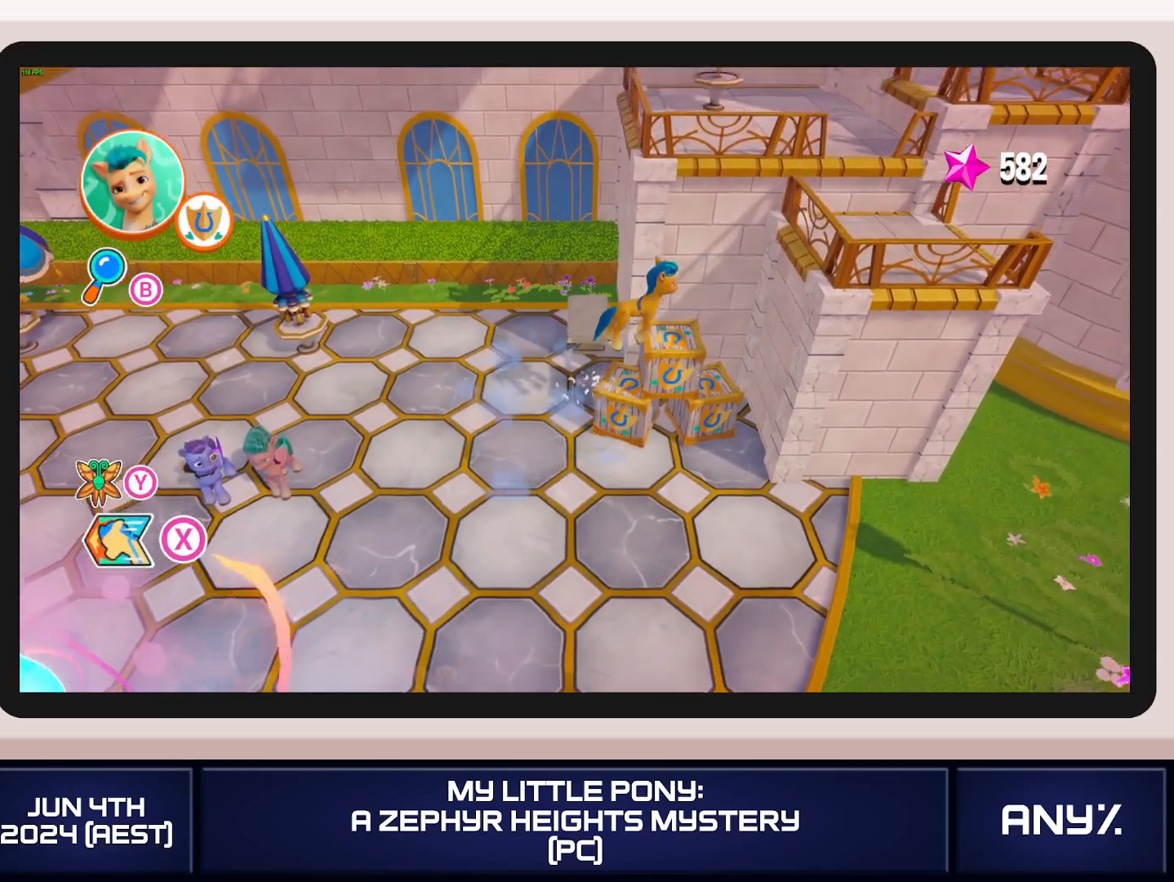
{"buttons": [], "left_stick": "center", "right_stick": "center", "button_events": [[217, "A", "down"], [367, "A", "up"]]}
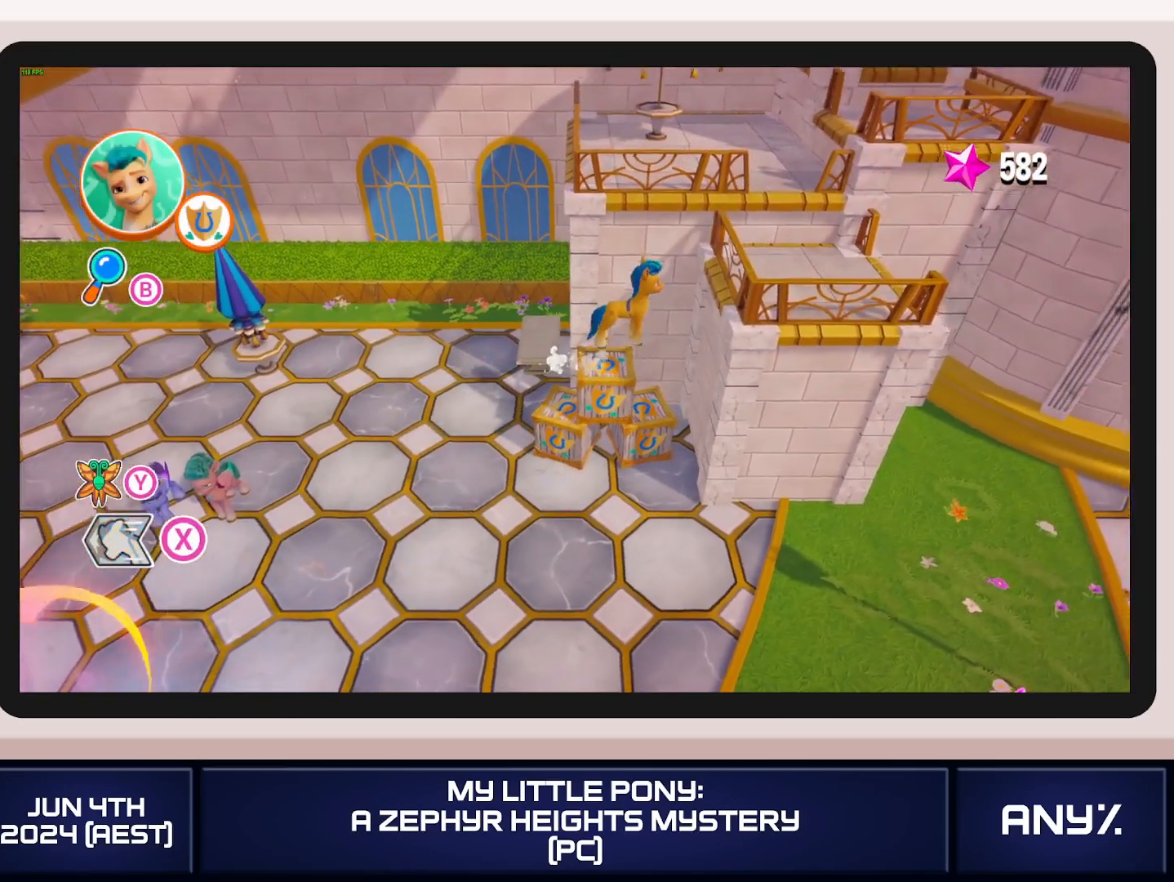
{"buttons": [], "left_stick": "right", "right_stick": "center", "button_events": [[17, "A", "down"], [217, "A", "up"]]}
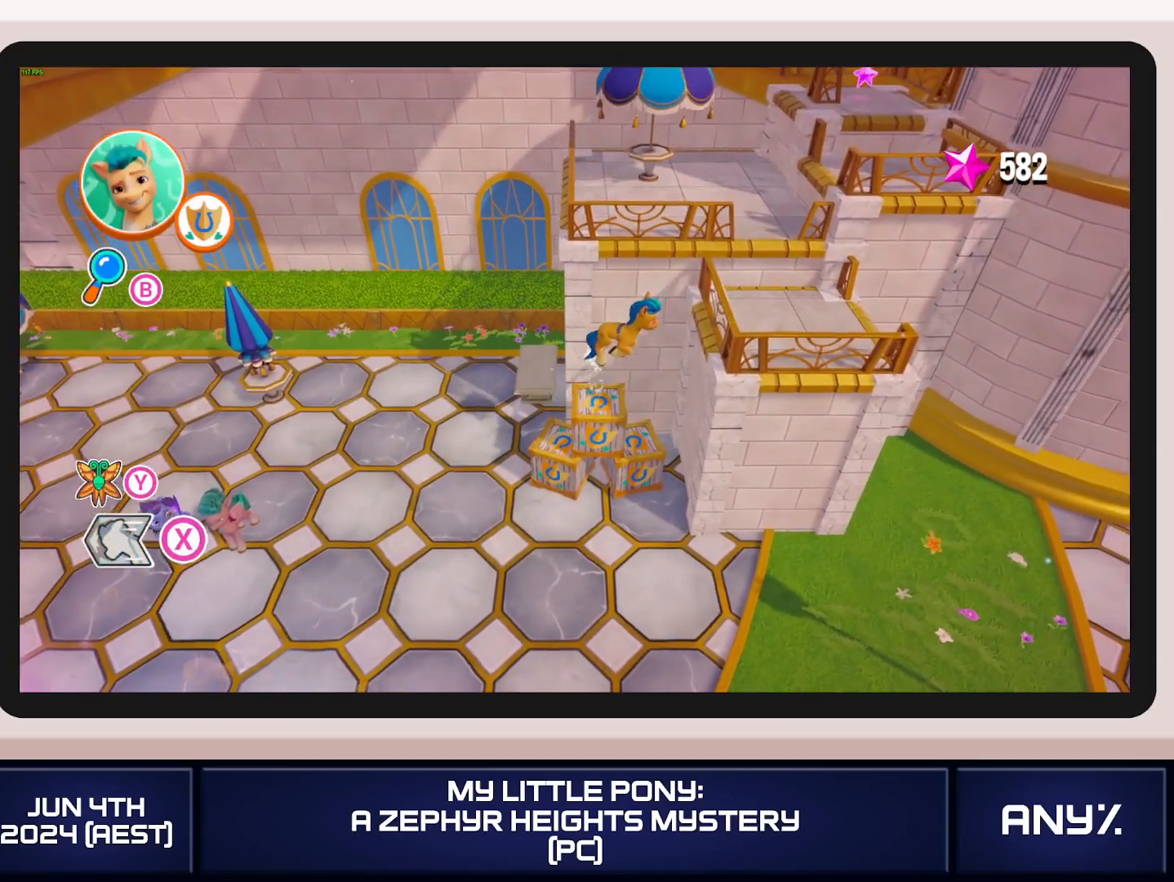
{"buttons": [], "left_stick": "center", "right_stick": "center", "button_events": [[267, "A", "down"], [450, "A", "up"]]}
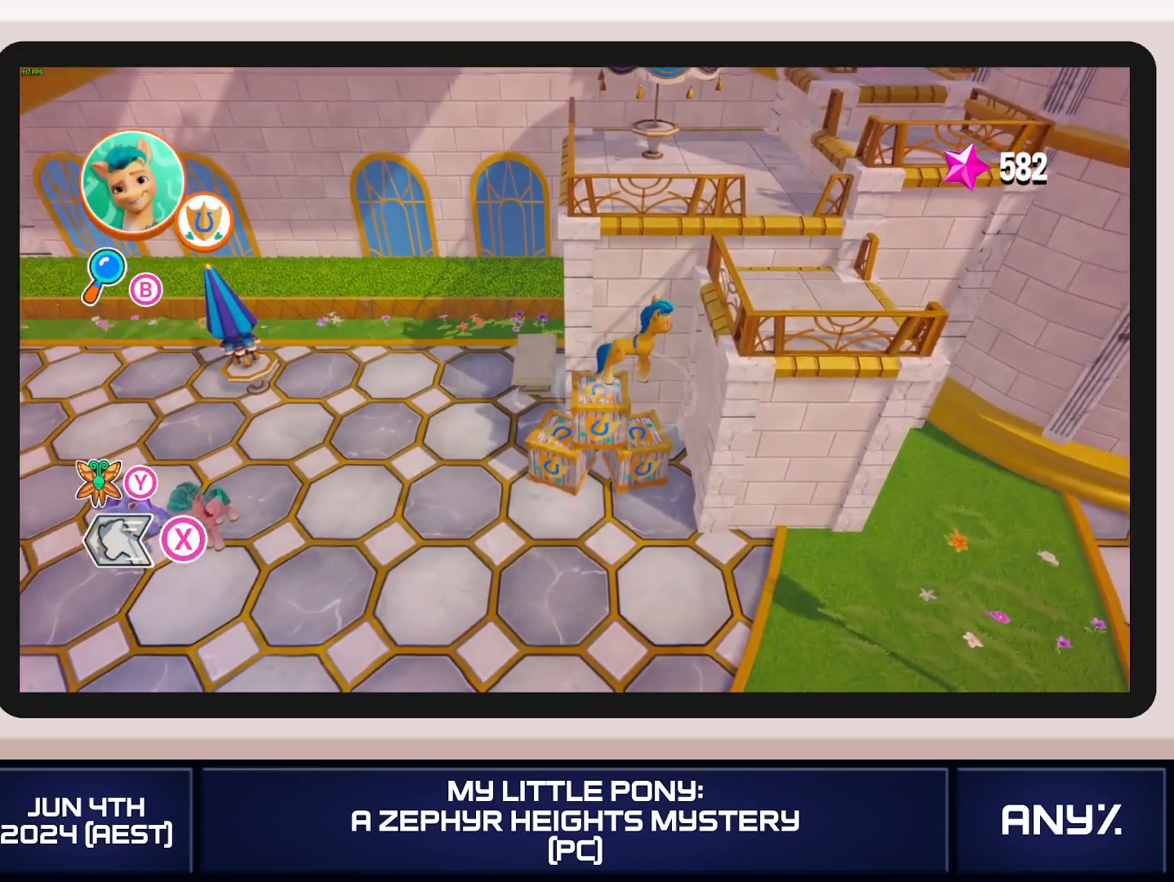
{"buttons": [], "left_stick": "center", "right_stick": "center", "button_events": [[67, "A", "down"], [251, "A", "up"]]}
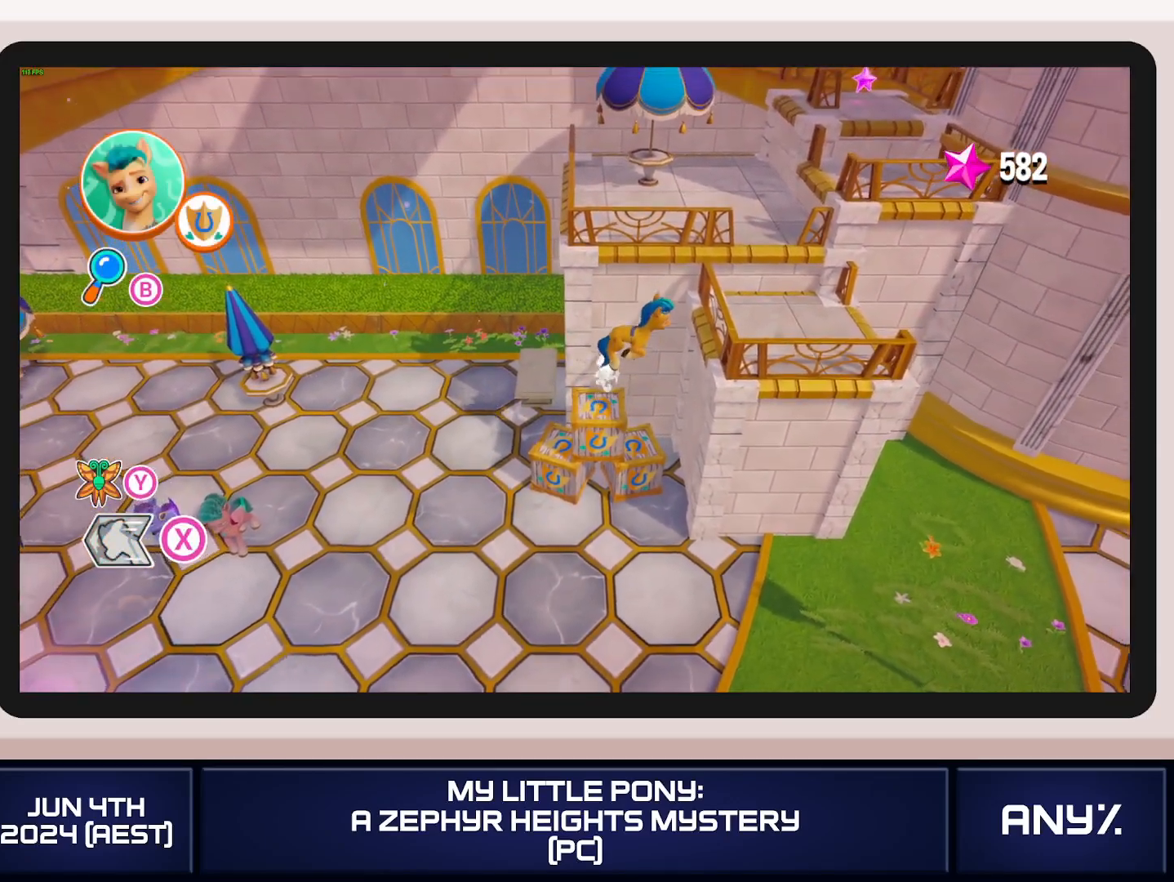
{"buttons": [], "left_stick": "center", "right_stick": "center", "button_events": [[317, "A", "down"], [467, "A", "up"]]}
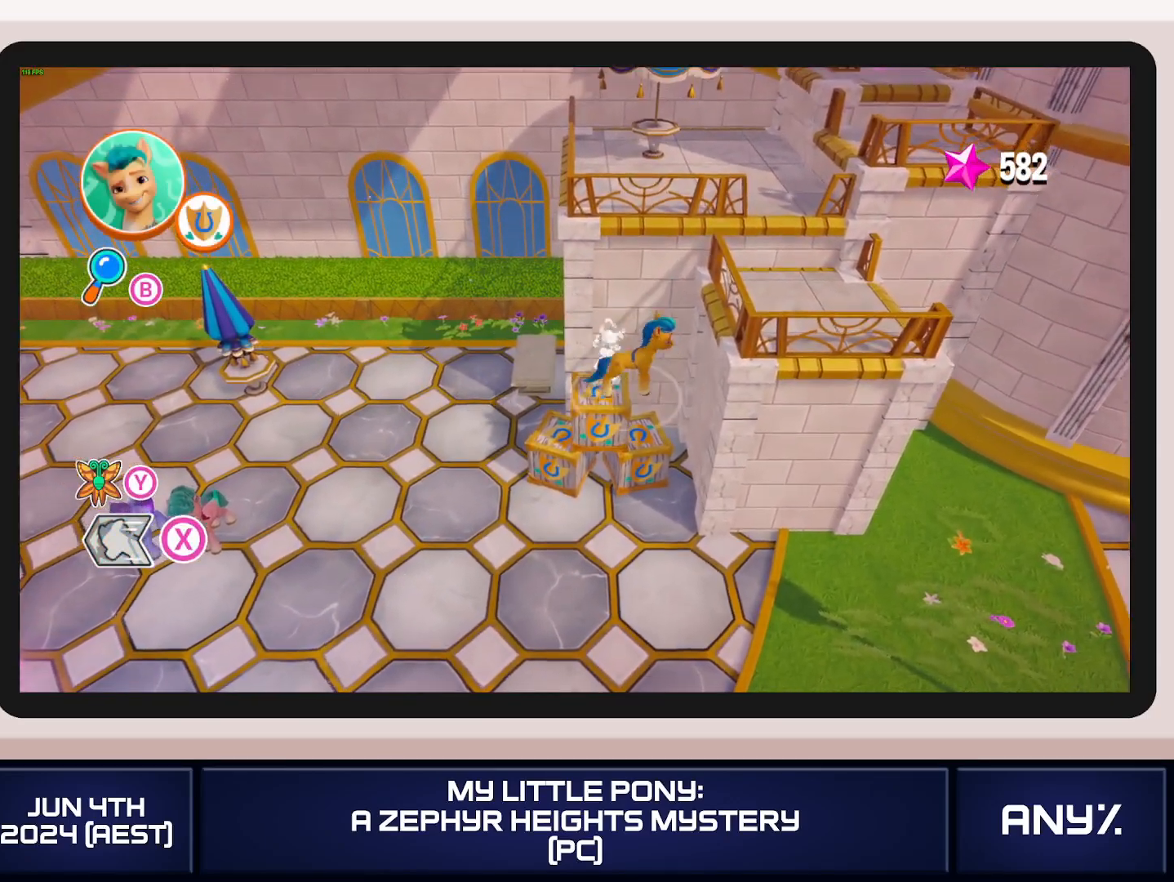
{"buttons": [], "left_stick": "center", "right_stick": "center", "button_events": [[84, "A", "down"], [284, "A", "up"]]}
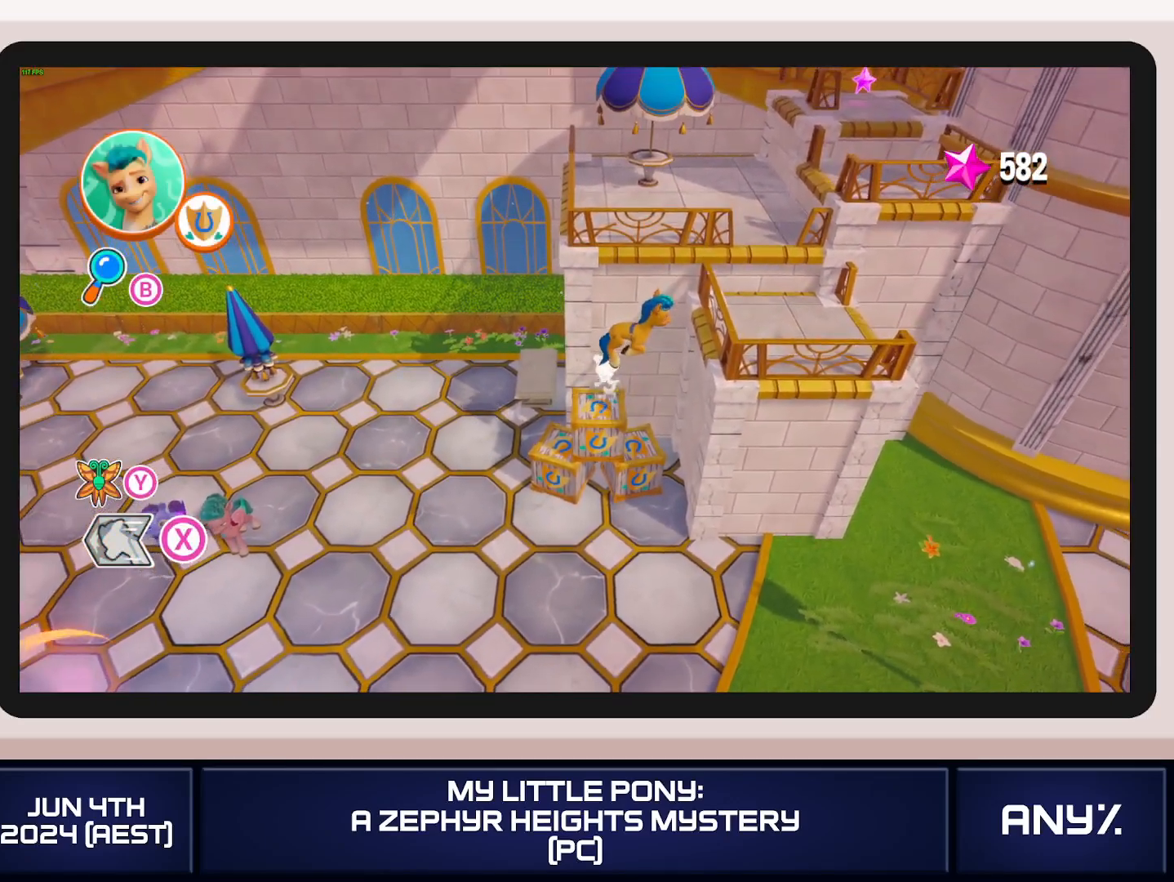
{"buttons": ["A"], "left_stick": "center", "right_stick": "center", "button_events": [[350, "A", "down"]]}
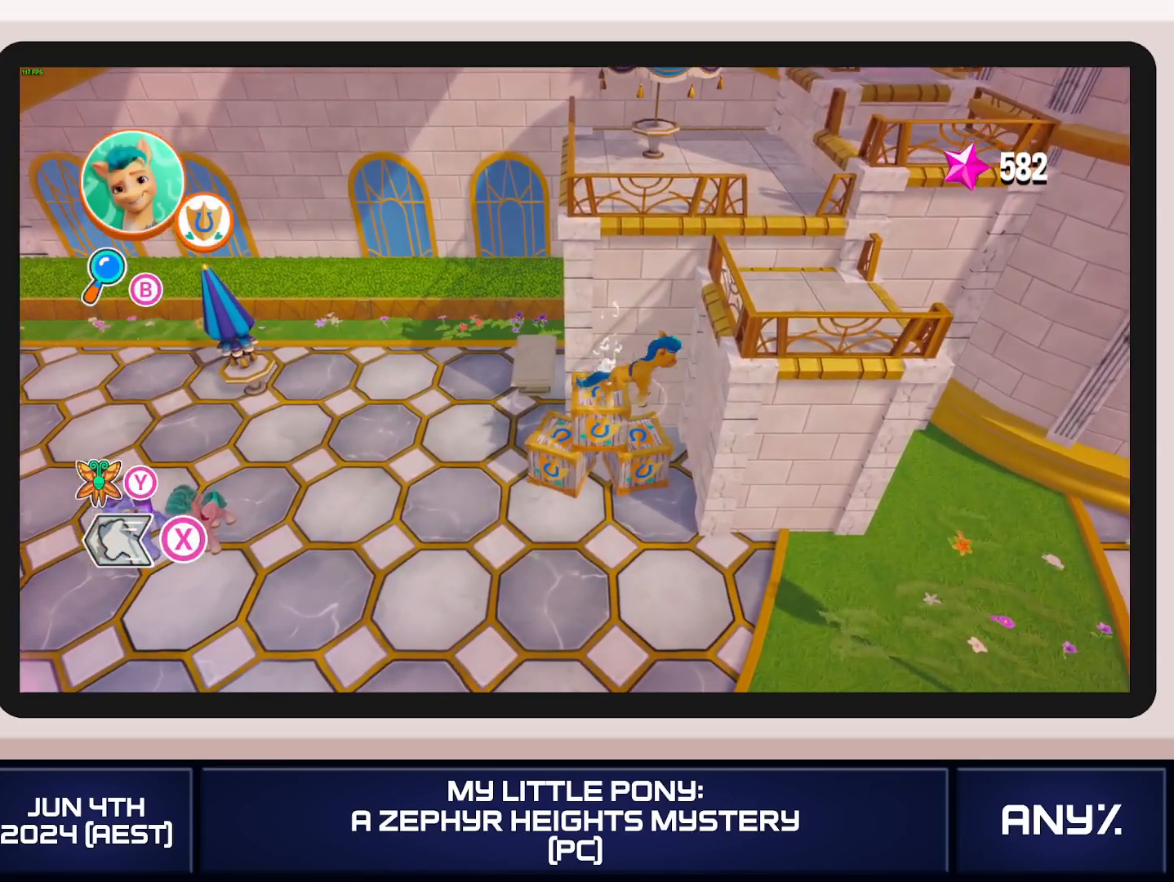
{"buttons": [], "left_stick": "center", "right_stick": "center", "button_events": [[17, "A", "up"], [117, "A", "down"], [334, "A", "up"]]}
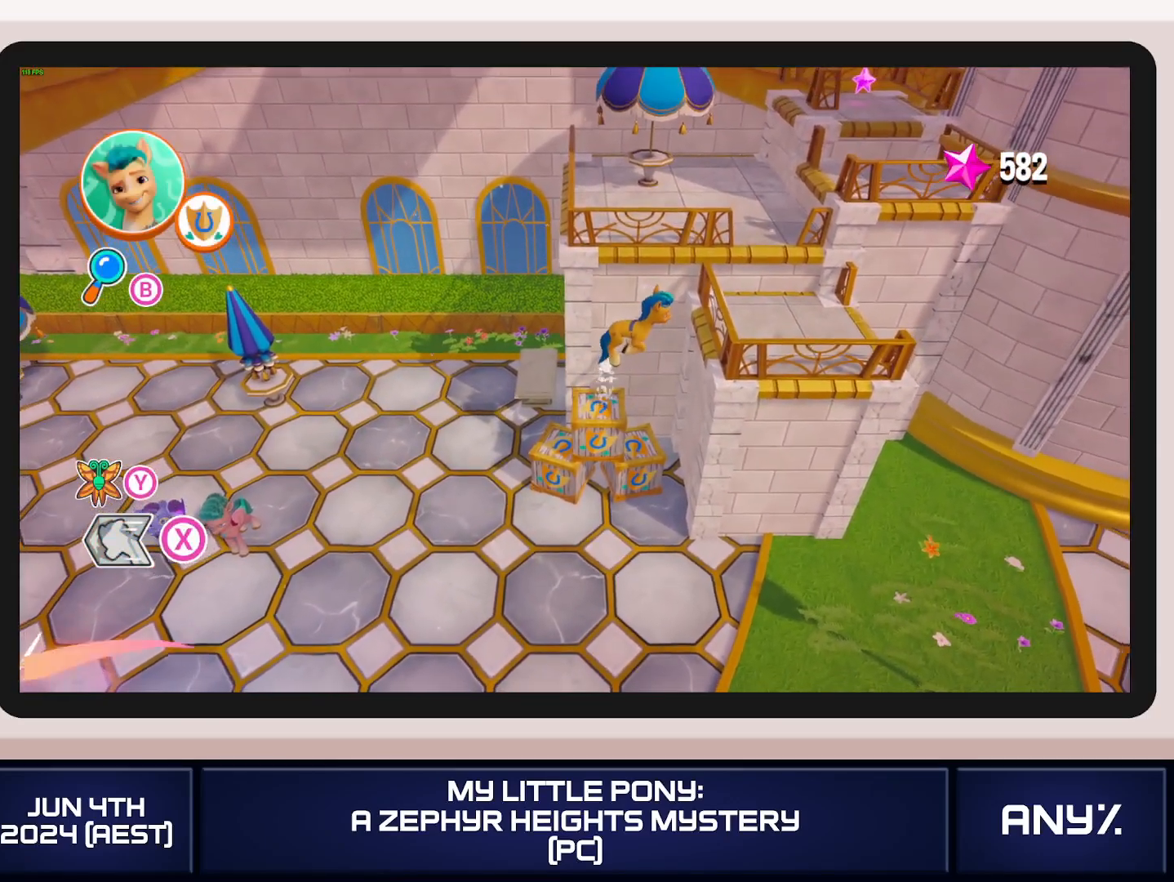
{"buttons": ["A"], "left_stick": "center", "right_stick": "center", "button_events": [[434, "A", "down"]]}
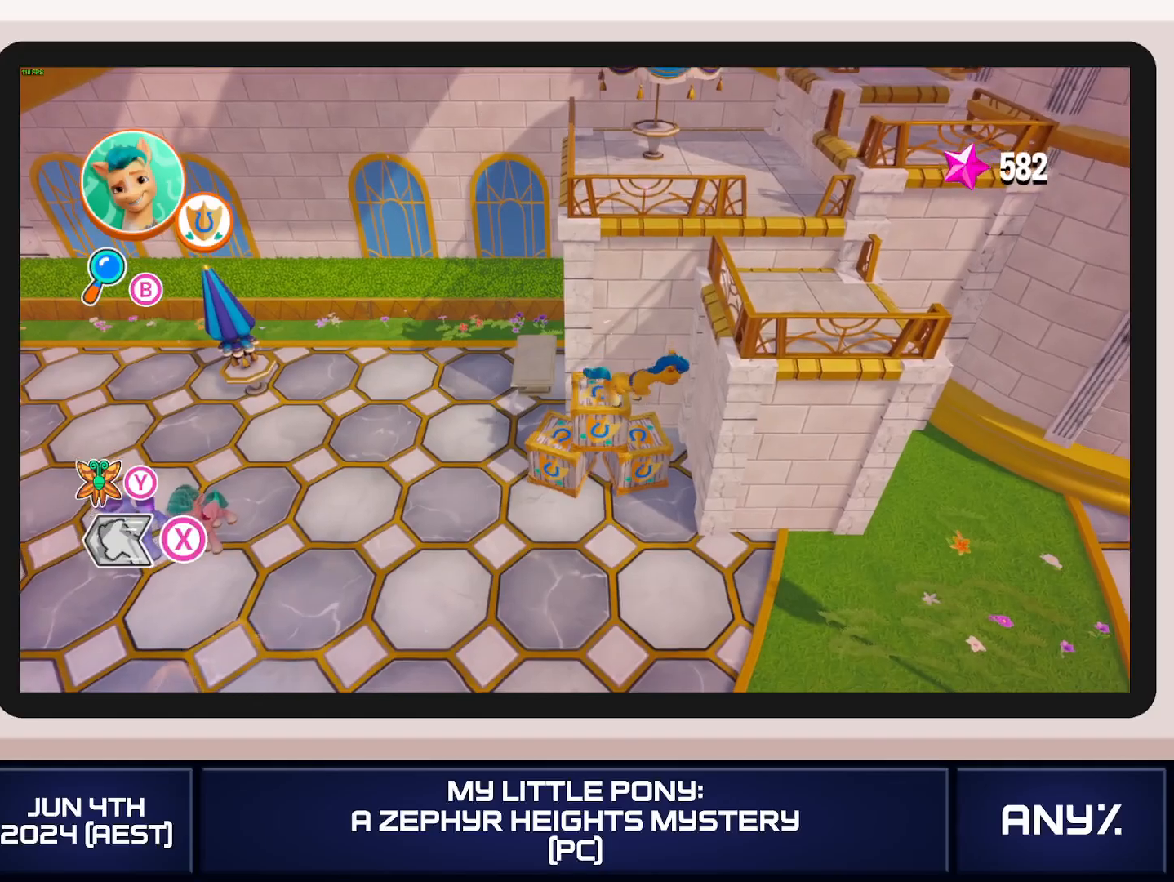
{"buttons": [], "left_stick": "center", "right_stick": "center", "button_events": [[84, "A", "up"], [217, "A", "down"], [384, "A", "up"]]}
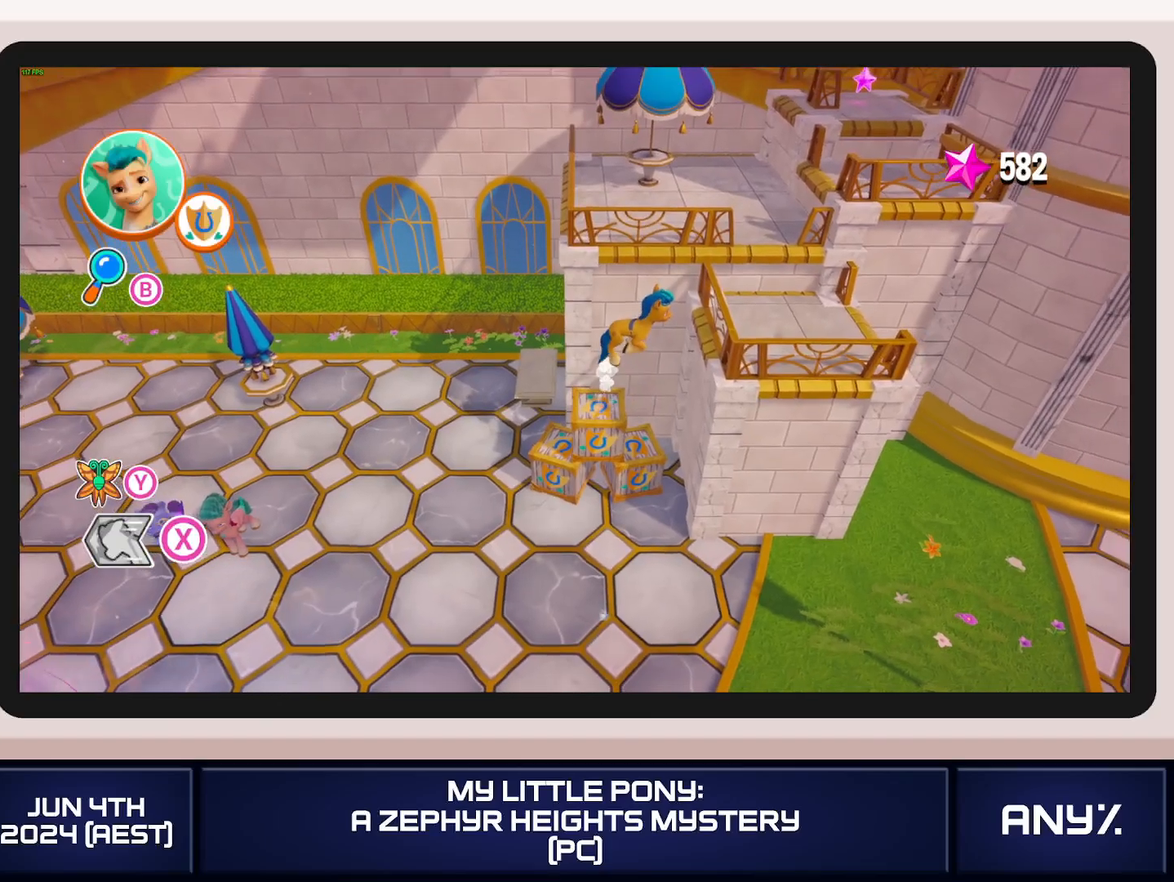
{"buttons": ["A"], "left_stick": "center", "right_stick": "center", "button_events": [[484, "A", "down"]]}
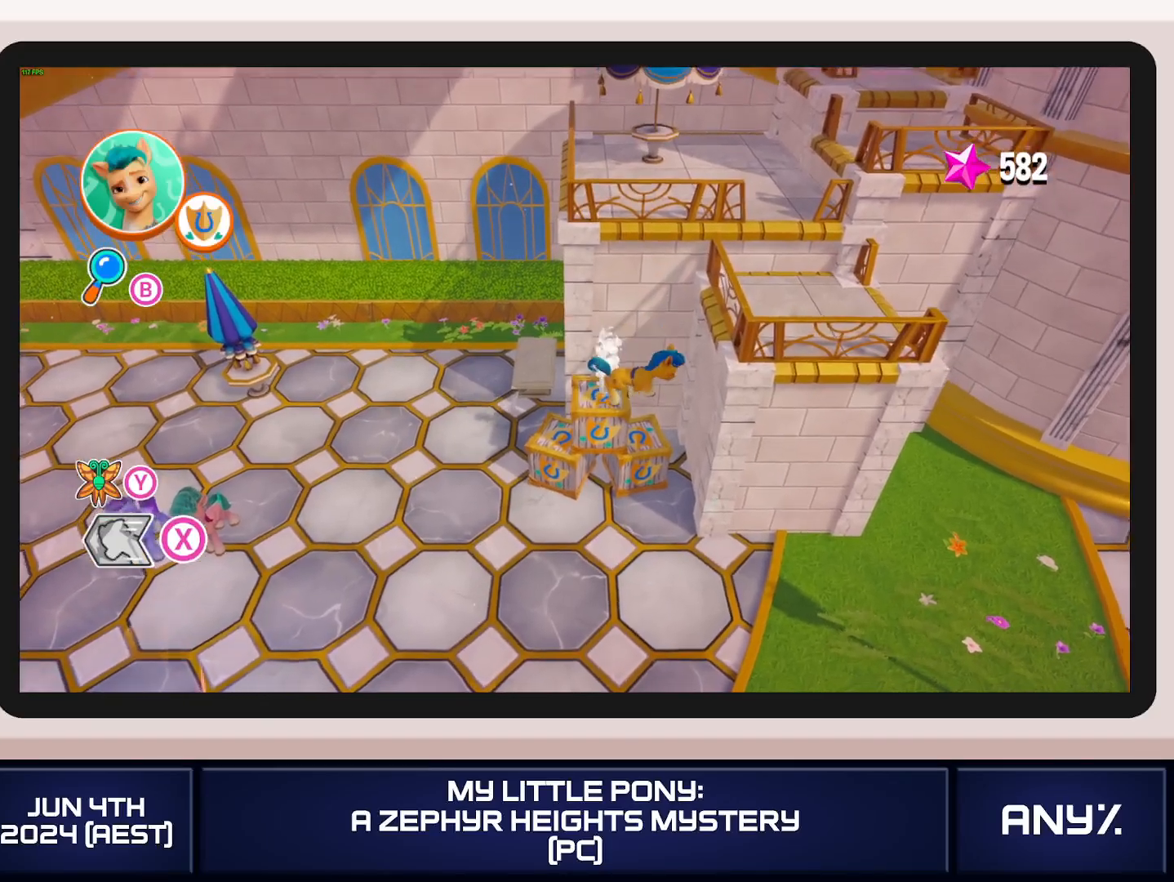
{"buttons": [], "left_stick": "center", "right_stick": "center", "button_events": [[134, "A", "up"], [267, "A", "down"], [467, "A", "up"]]}
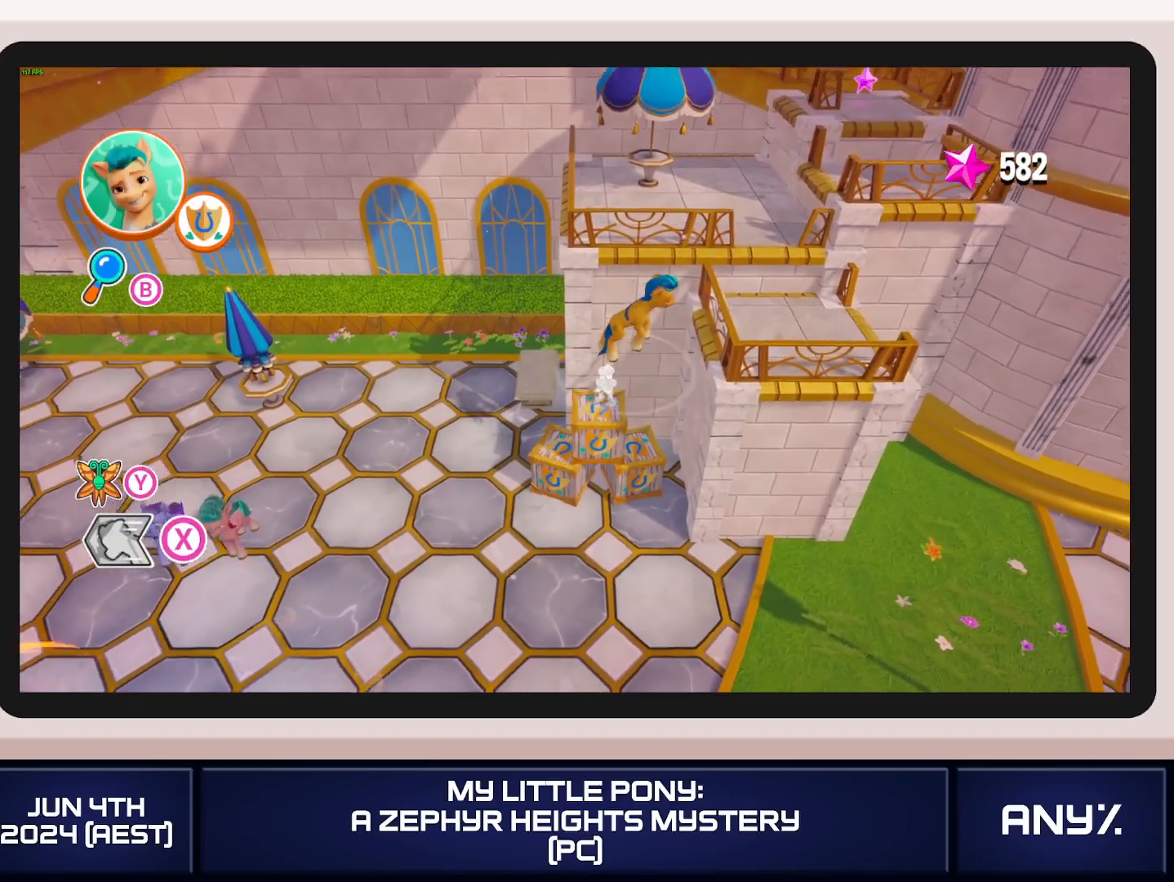
{"buttons": ["A"], "left_stick": "up-right", "right_stick": "center", "button_events": [[484, "A", "down"]]}
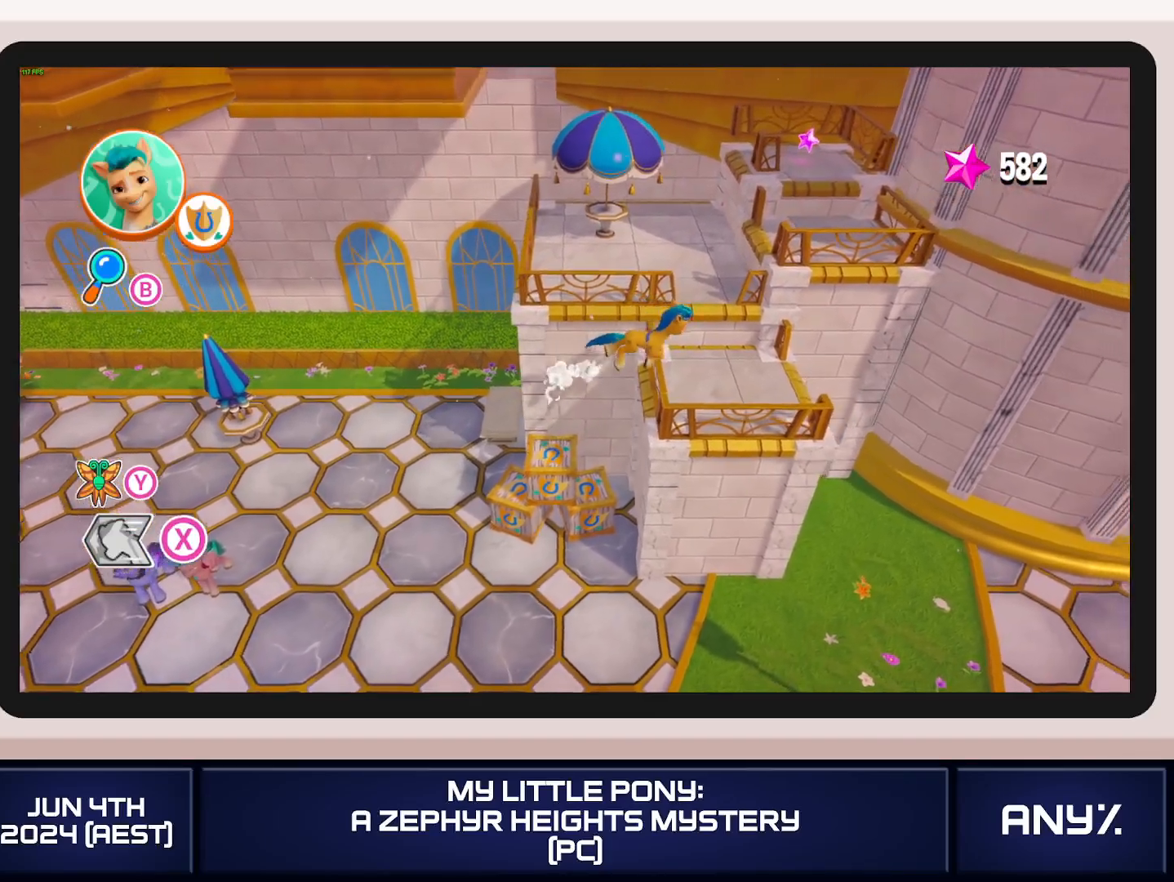
{"buttons": [], "left_stick": "up-right", "right_stick": "center", "button_events": [[84, "A", "up"], [134, "A", "down"], [251, "A", "up"]]}
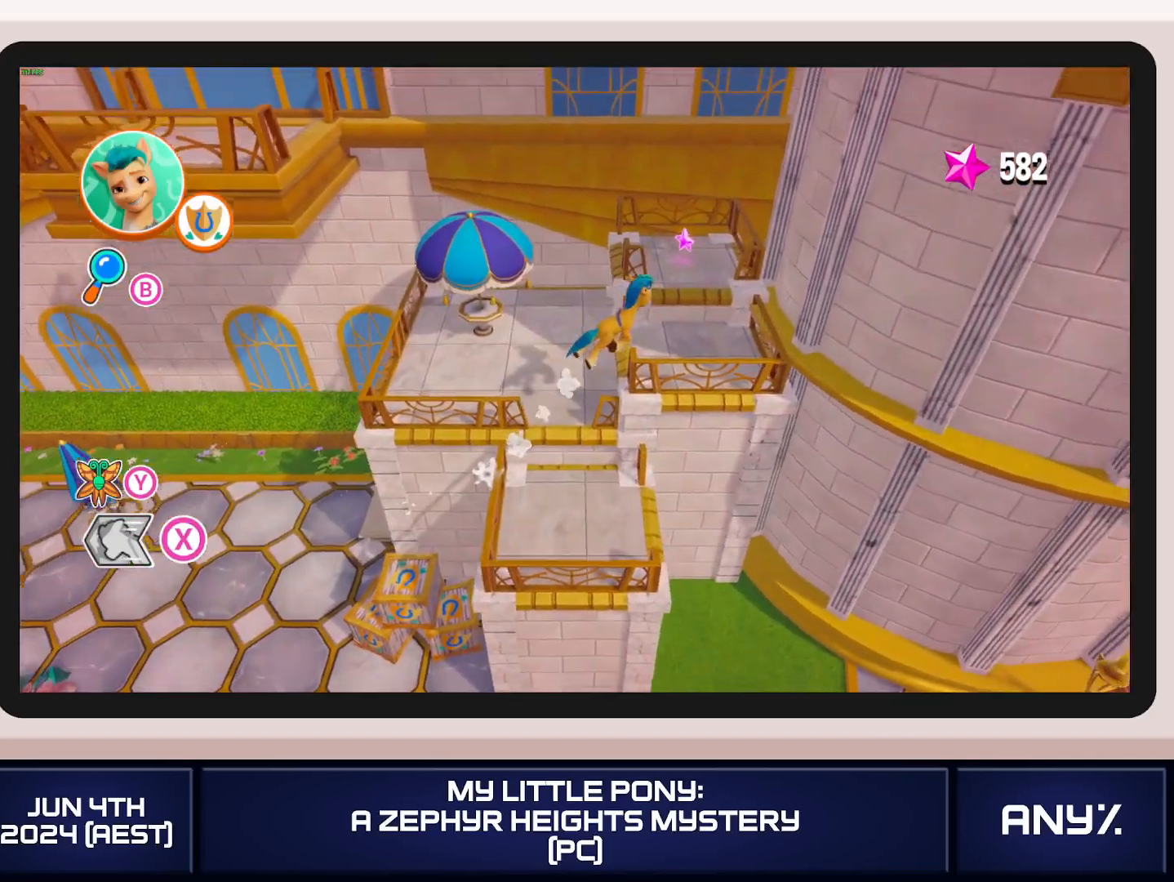
{"buttons": [], "left_stick": "down-left", "right_stick": "center", "button_events": []}
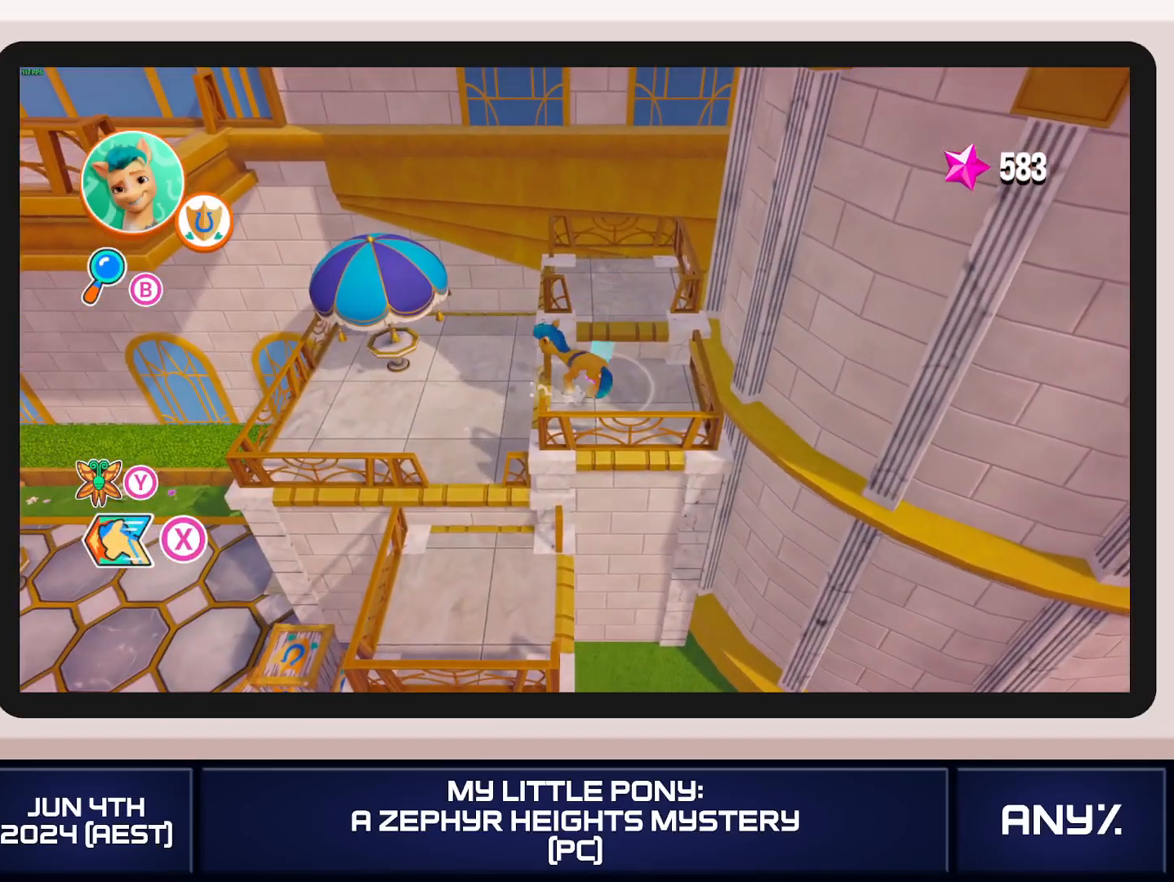
{"buttons": [], "left_stick": "up-left", "right_stick": "center", "button_events": [[34, "A", "down"], [267, "A", "up"]]}
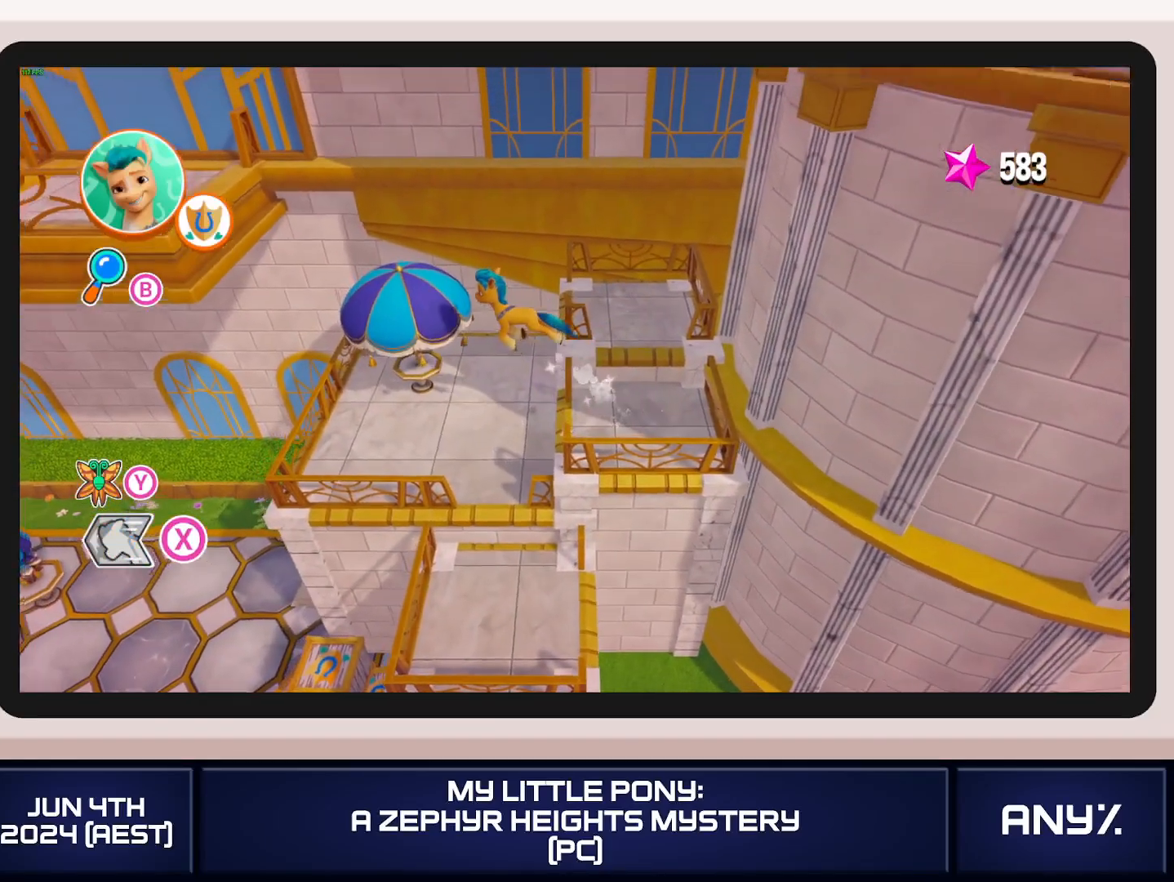
{"buttons": [], "left_stick": "up-left", "right_stick": "center", "button_events": []}
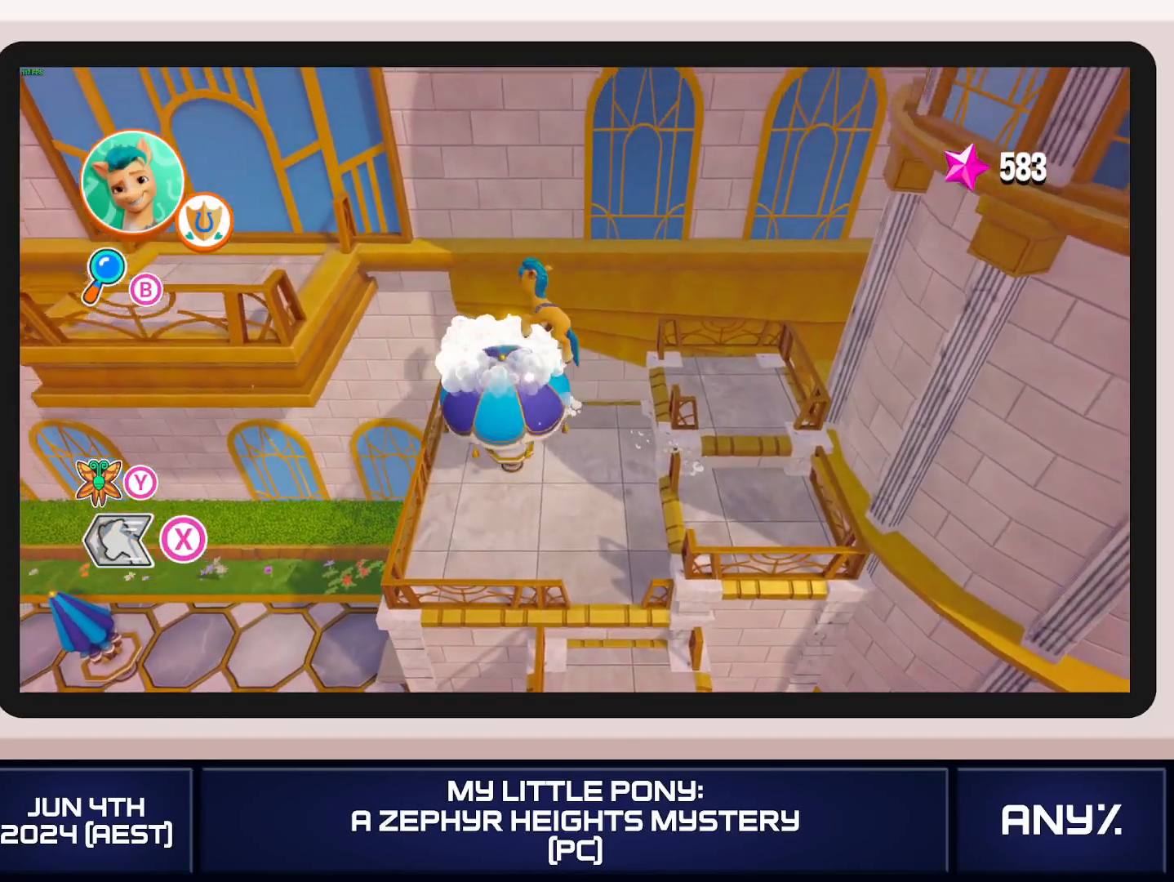
{"buttons": [], "left_stick": "left", "right_stick": "center", "button_events": []}
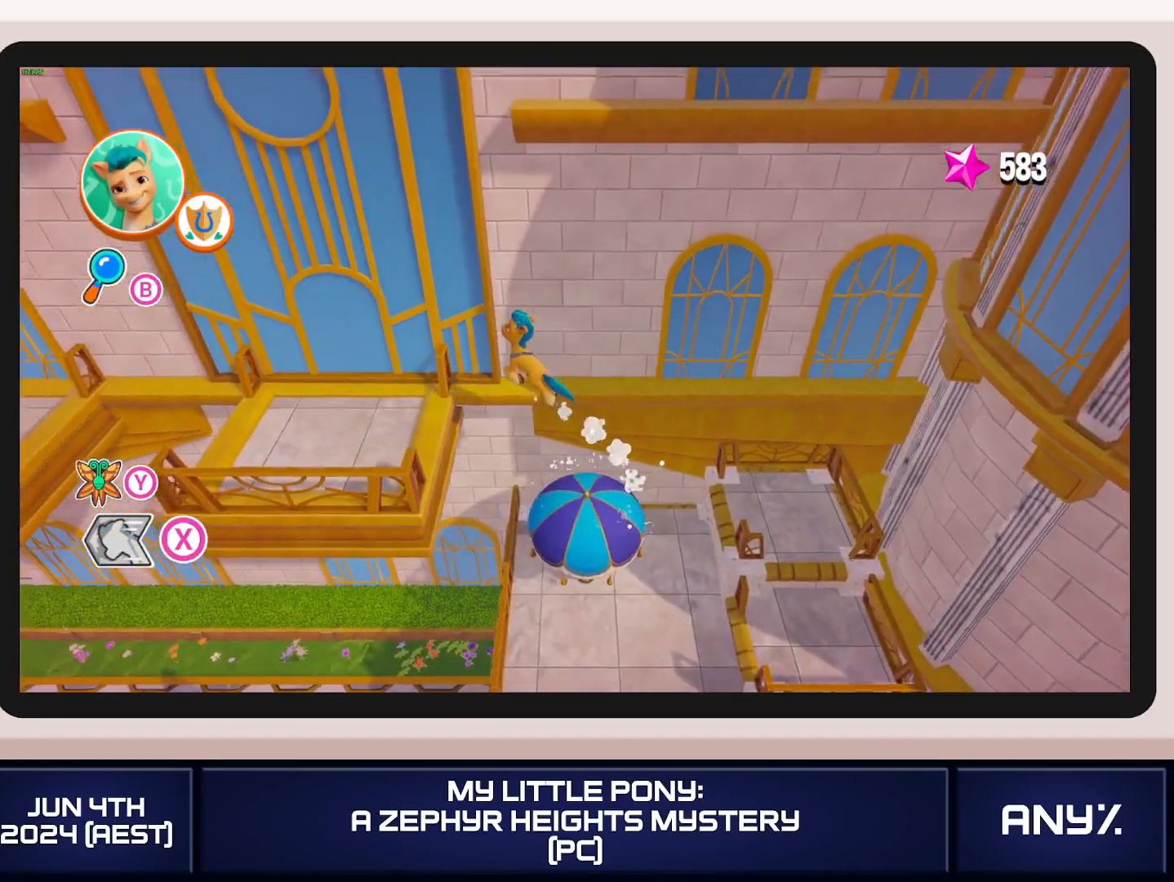
{"buttons": ["X"], "left_stick": "left", "right_stick": "center", "button_events": [[117, "X", "down"]]}
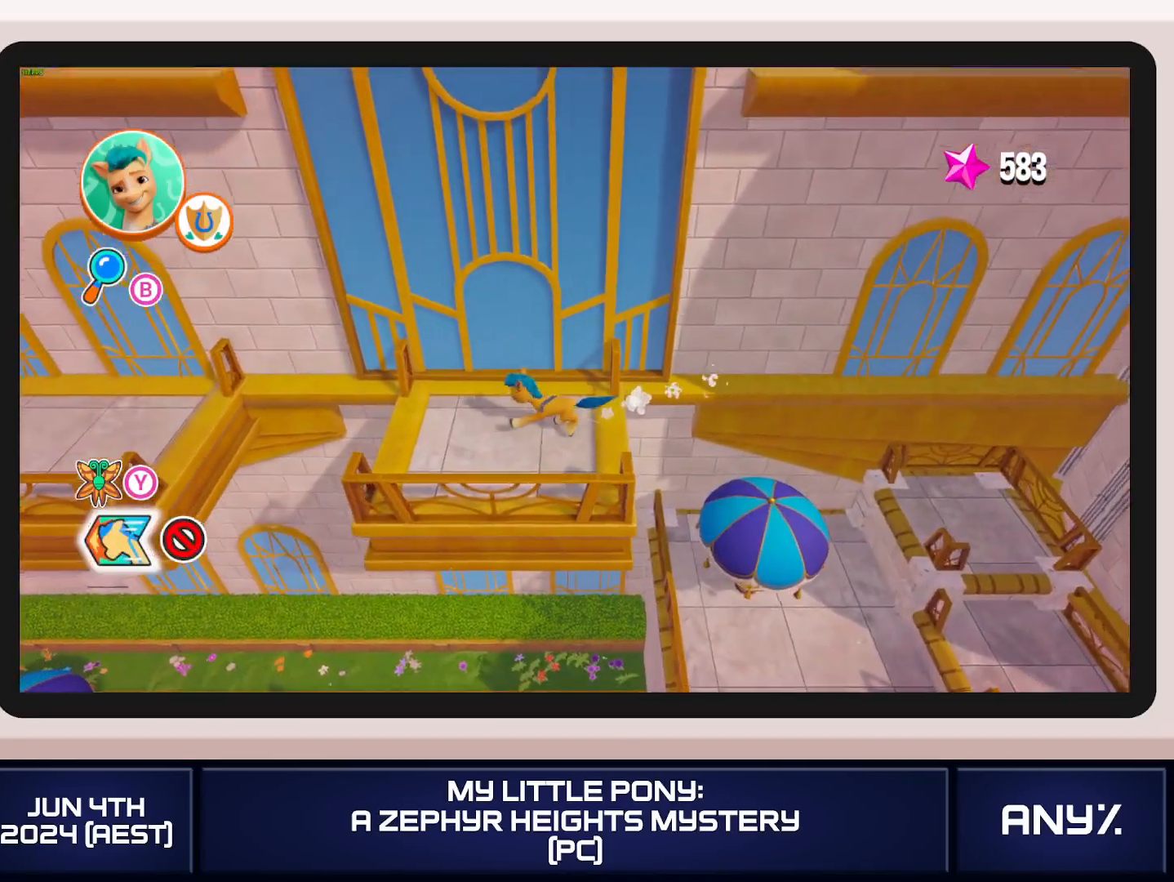
{"buttons": ["X"], "left_stick": "left", "right_stick": "center", "button_events": []}
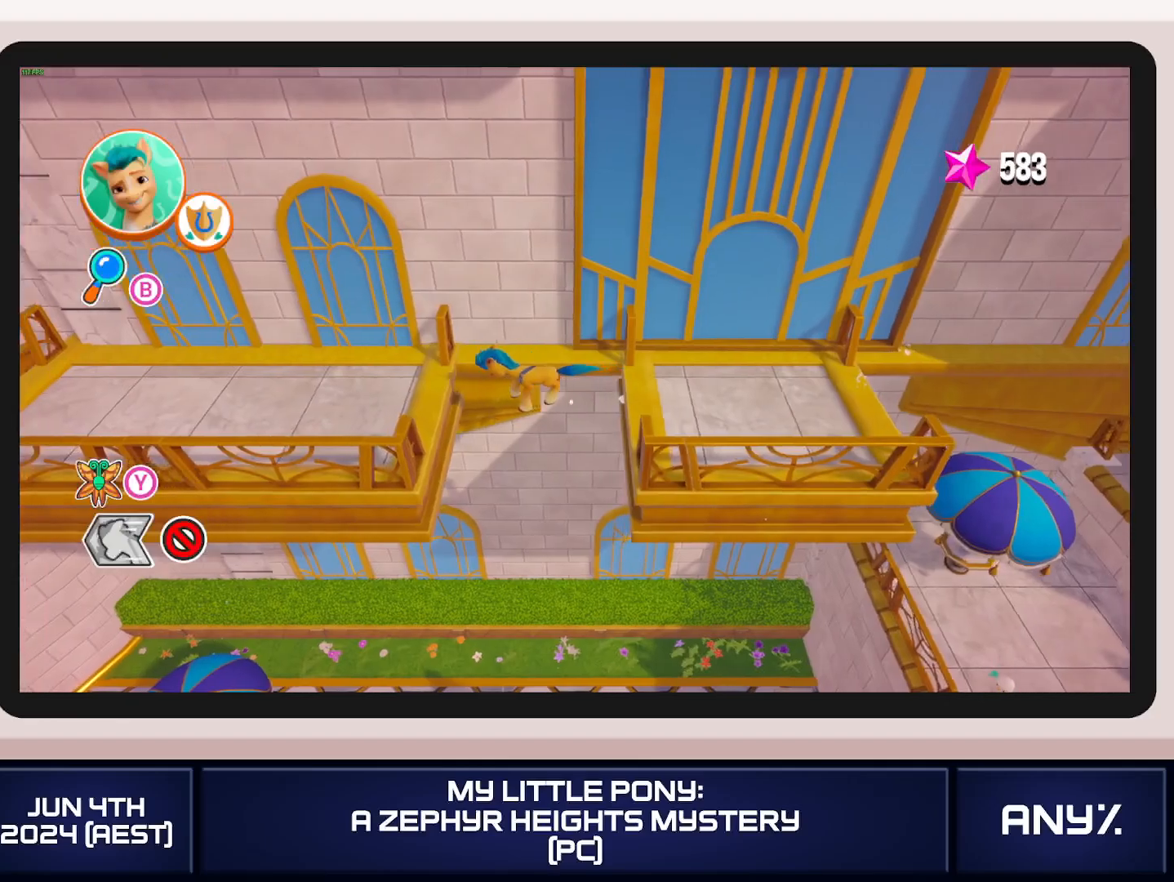
{"buttons": ["X"], "left_stick": "left", "right_stick": "center", "button_events": []}
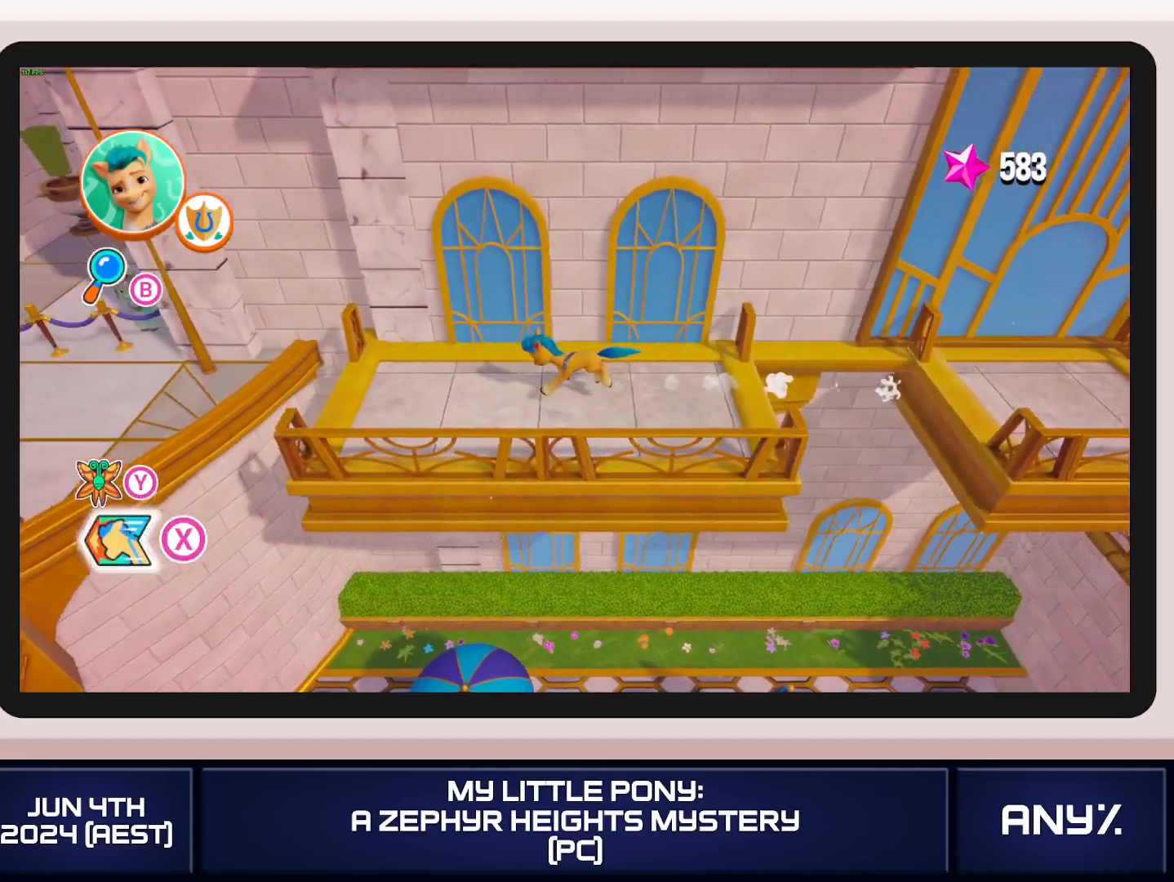
{"buttons": ["X"], "left_stick": "left", "right_stick": "center", "button_events": []}